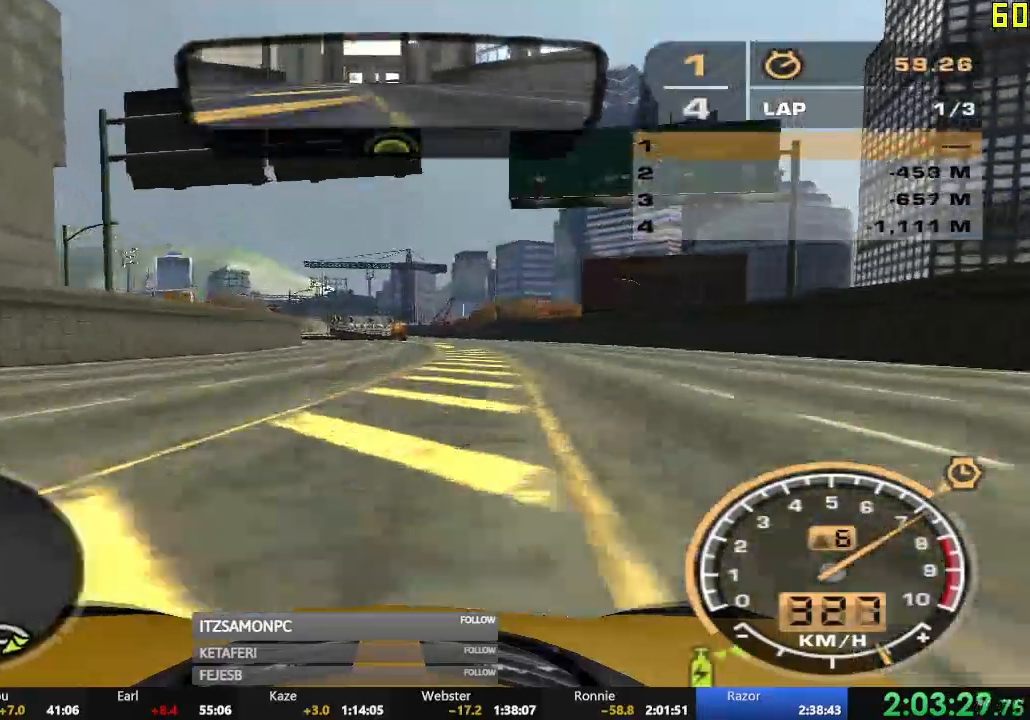
Gameplay with a controller (Xbox layout); each line is a JSON object with the inputs held at the frame after it. "events" lists button and stick changes between this image and that frame as [ms after this image, input, new state], when the widget could be followed in between. Not read: SHARE right_stick.
{"buttons": ["R2"], "left_stick": "left", "events": [[451, "left_stick", "left"]]}
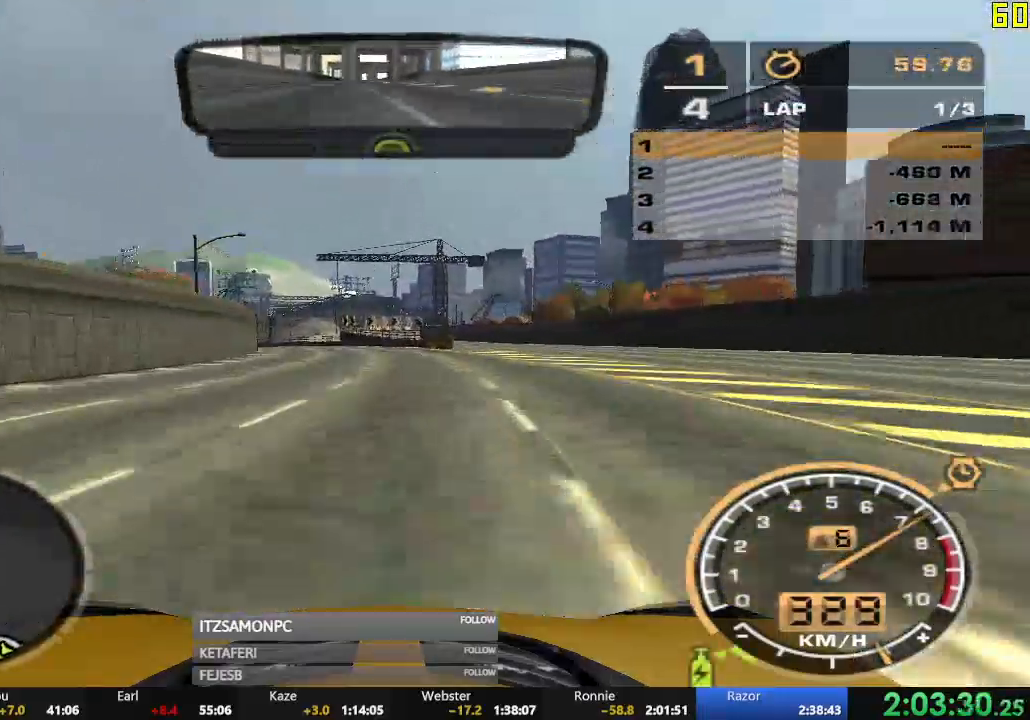
{"buttons": ["R2"], "left_stick": "left", "events": []}
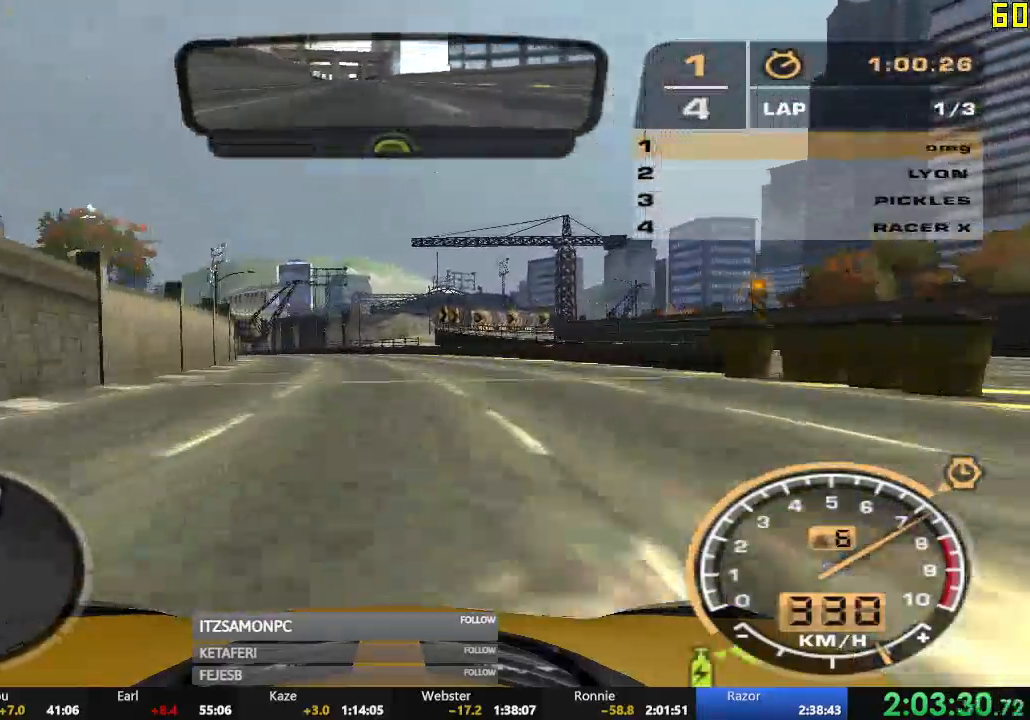
{"buttons": ["R2"], "left_stick": "left", "events": []}
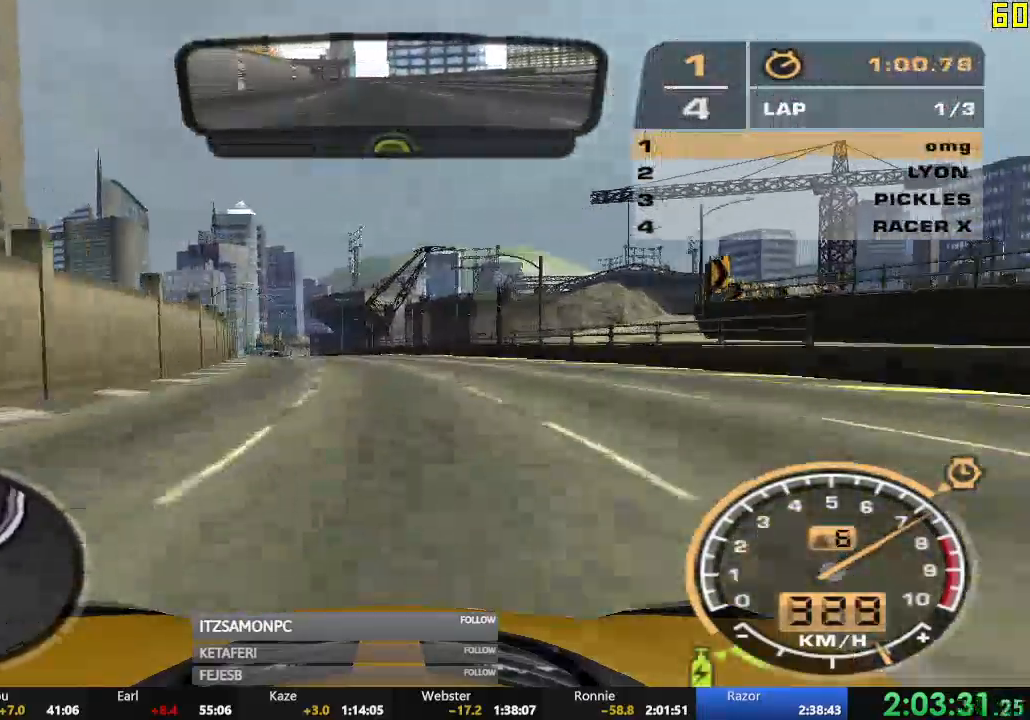
{"buttons": ["R2"], "left_stick": "center", "events": [[167, "left_stick", "center"]]}
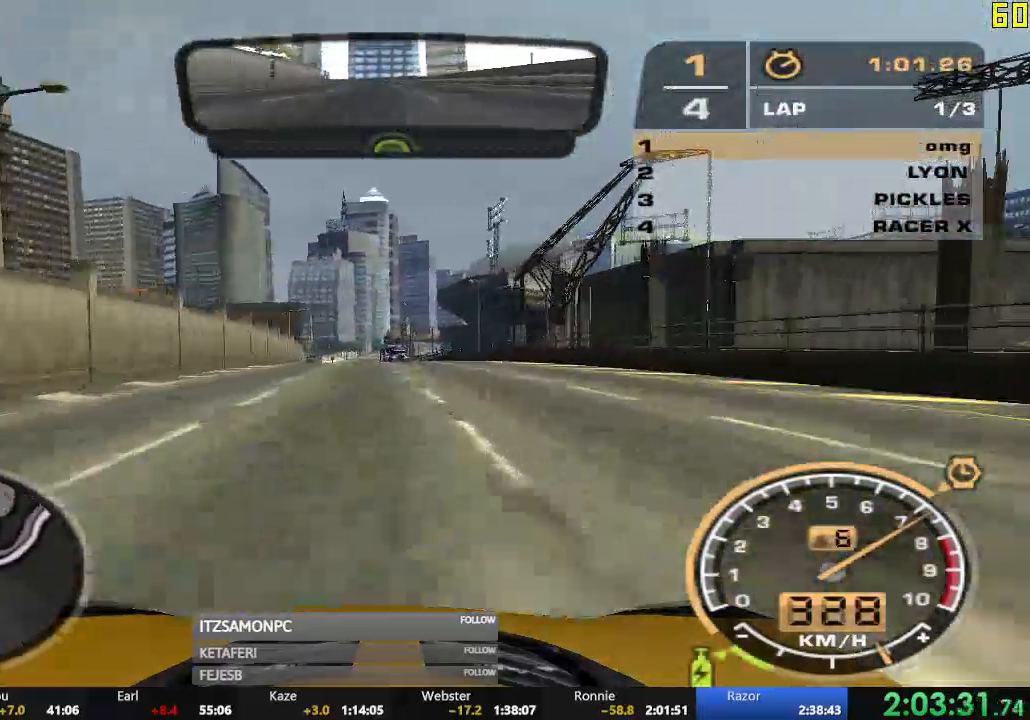
{"buttons": ["R2"], "left_stick": "center", "events": [[184, "left_stick", "right"], [334, "left_stick", "center"]]}
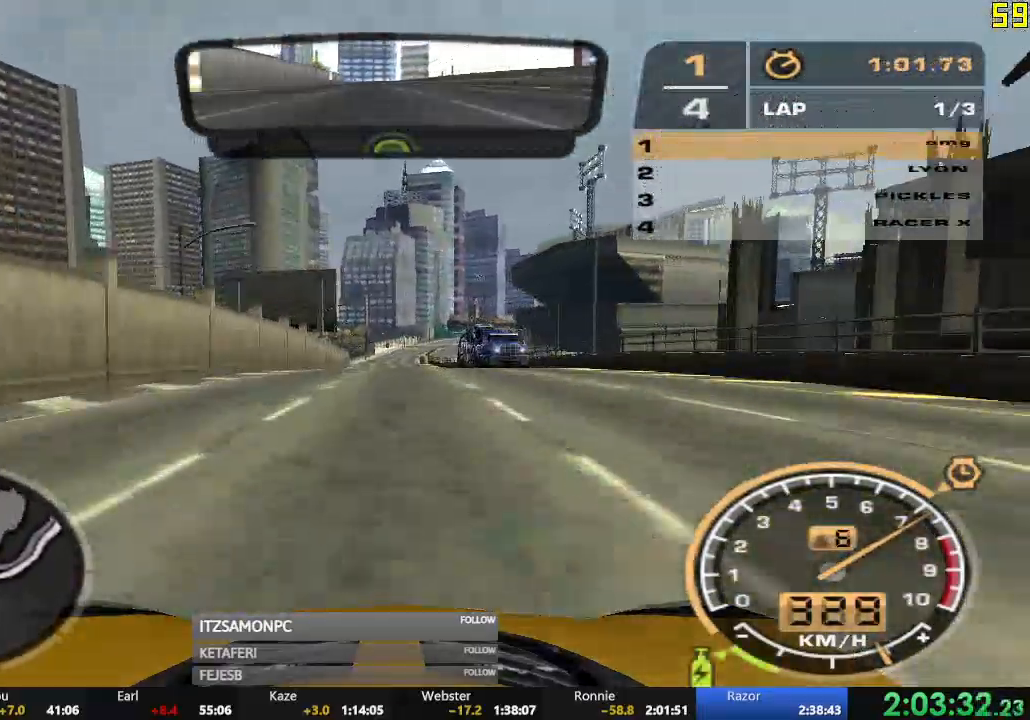
{"buttons": ["R2"], "left_stick": "center", "events": []}
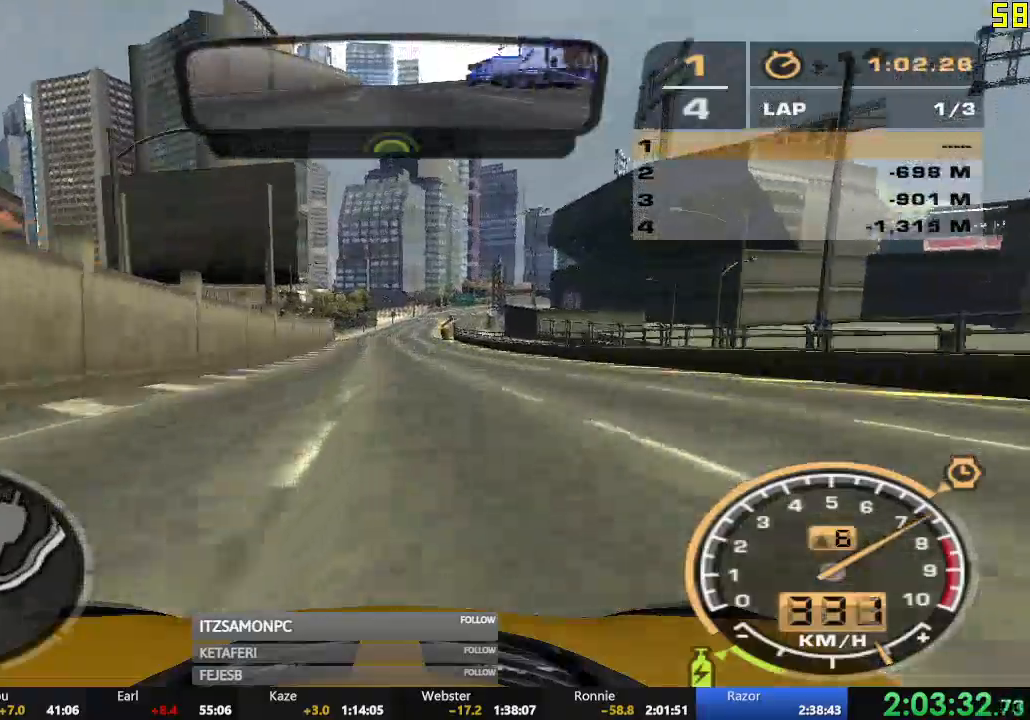
{"buttons": ["A", "R2"], "left_stick": "center", "events": [[217, "A", "down"]]}
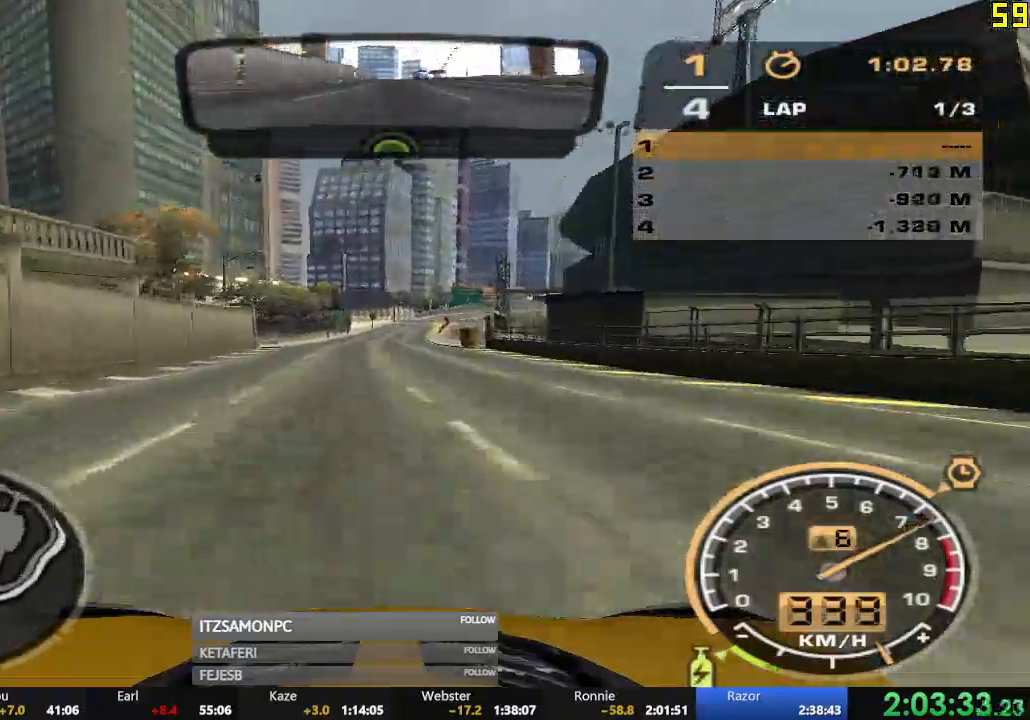
{"buttons": ["R2"], "left_stick": "center", "events": [[367, "A", "up"]]}
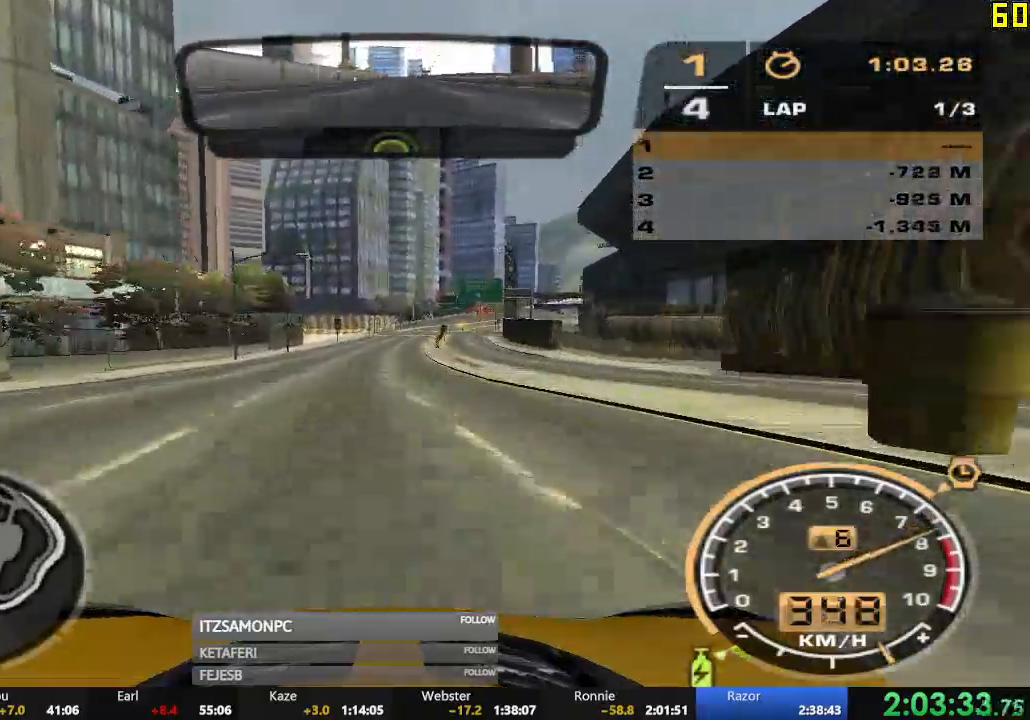
{"buttons": ["R2"], "left_stick": "center", "events": []}
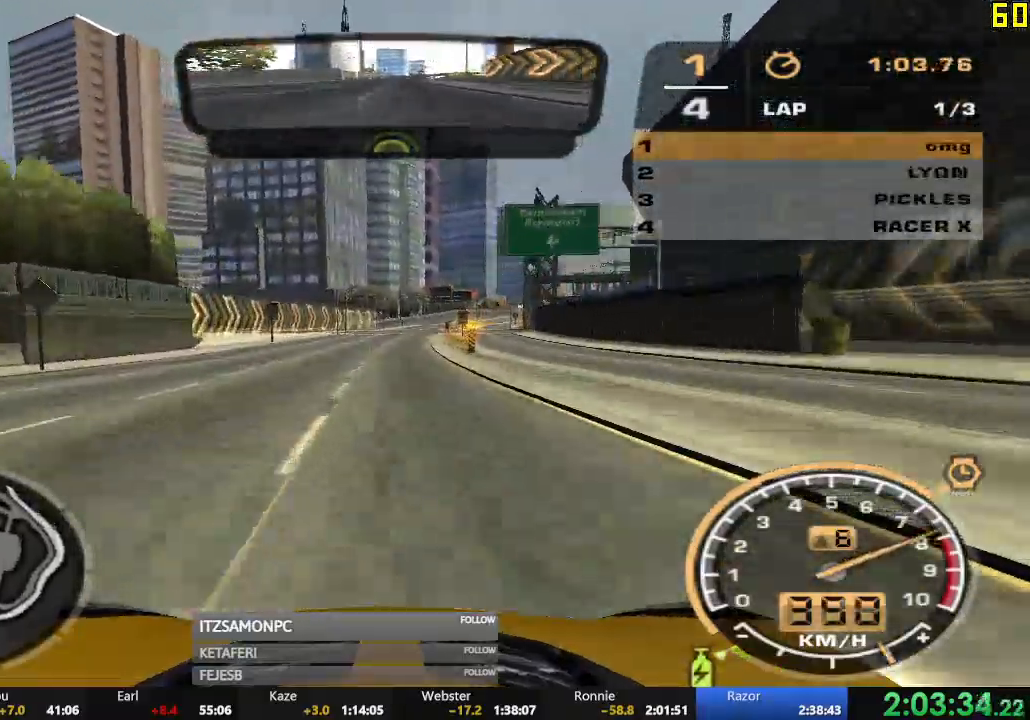
{"buttons": ["R2"], "left_stick": "center", "events": []}
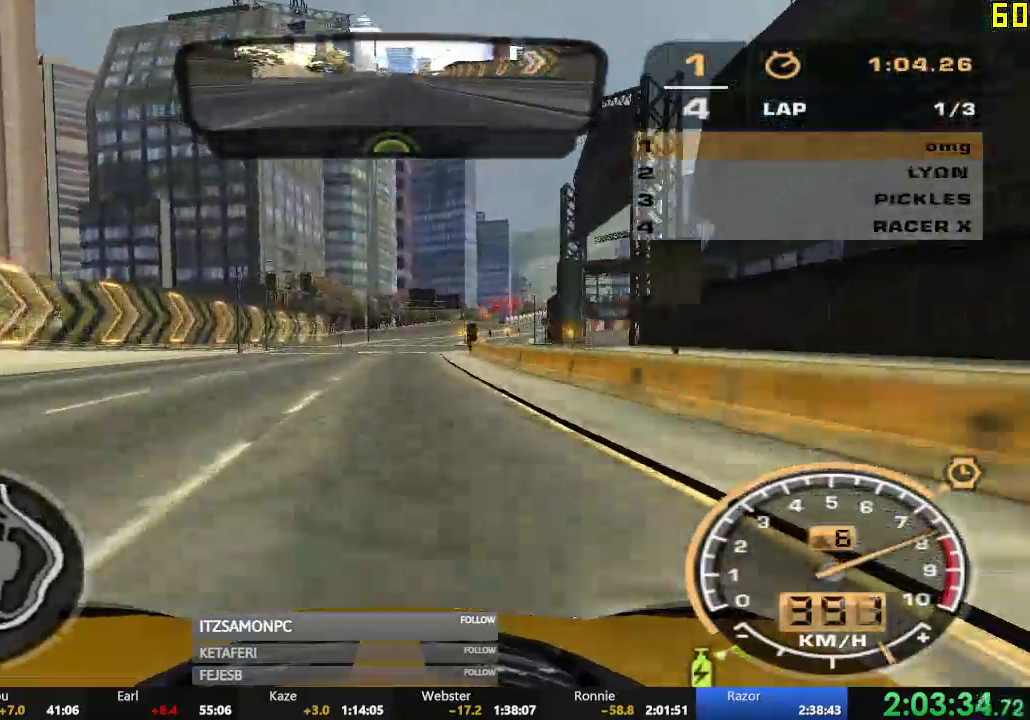
{"buttons": ["R2"], "left_stick": "center", "events": []}
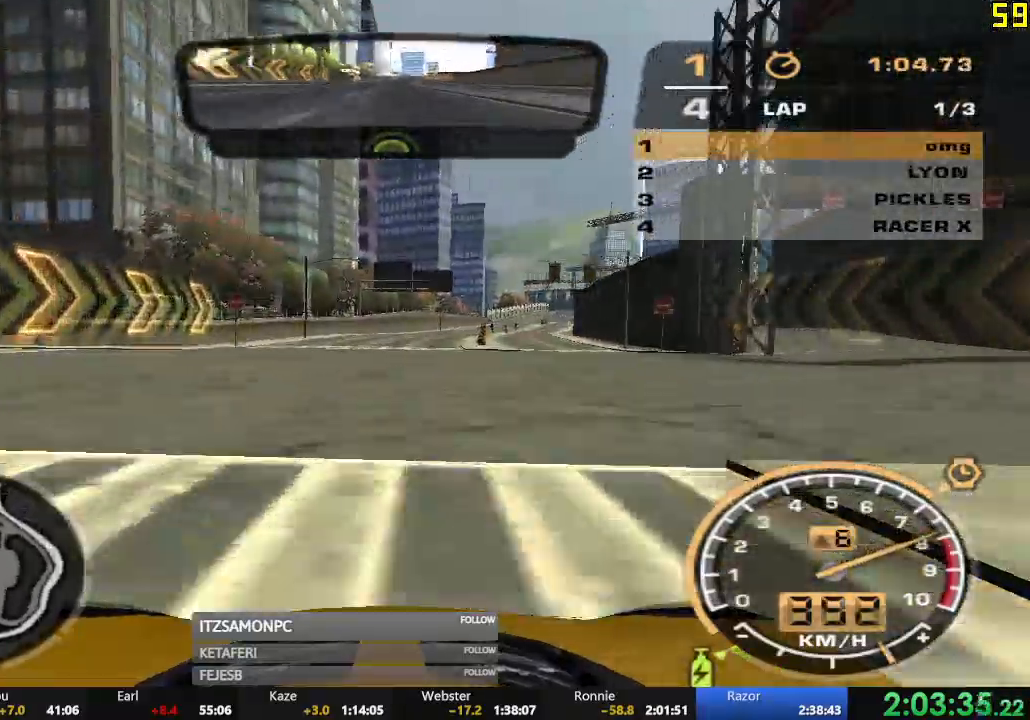
{"buttons": ["R2"], "left_stick": "center", "events": []}
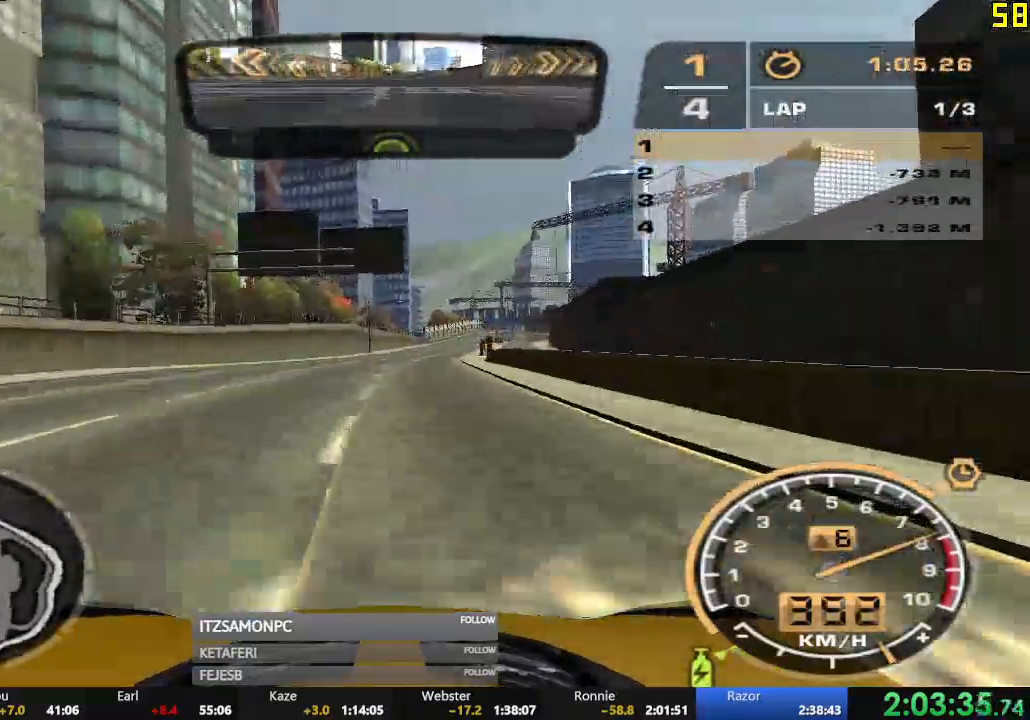
{"buttons": ["R2"], "left_stick": "center", "events": []}
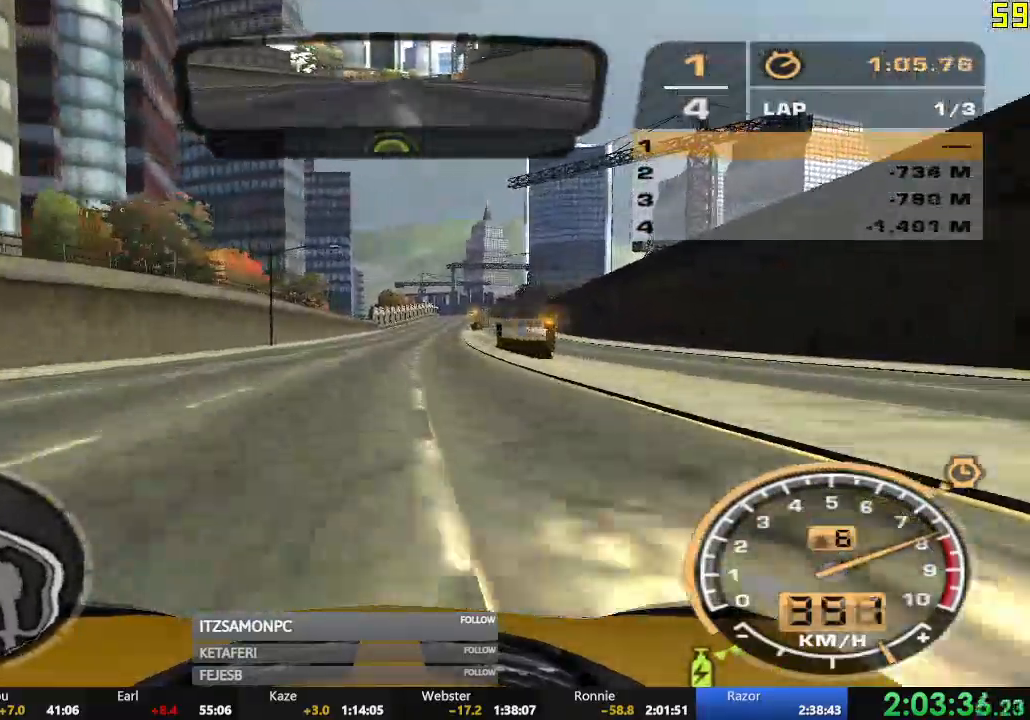
{"buttons": ["R2"], "left_stick": "center", "events": []}
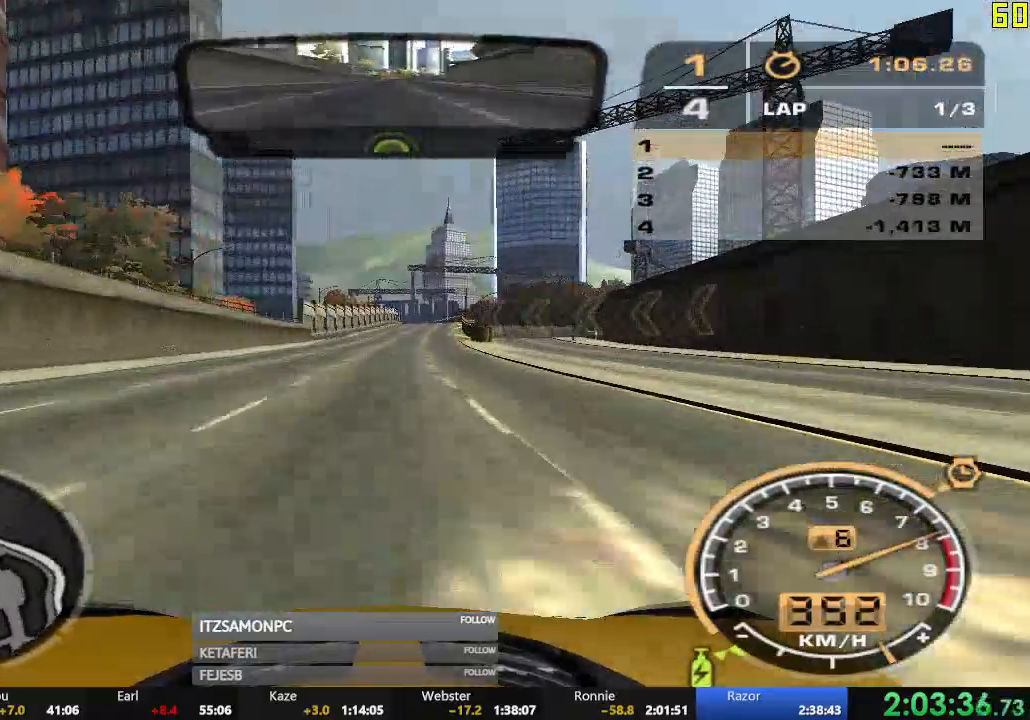
{"buttons": ["R2"], "left_stick": "center", "events": [[433, "left_stick", "left"], [500, "left_stick", "center"]]}
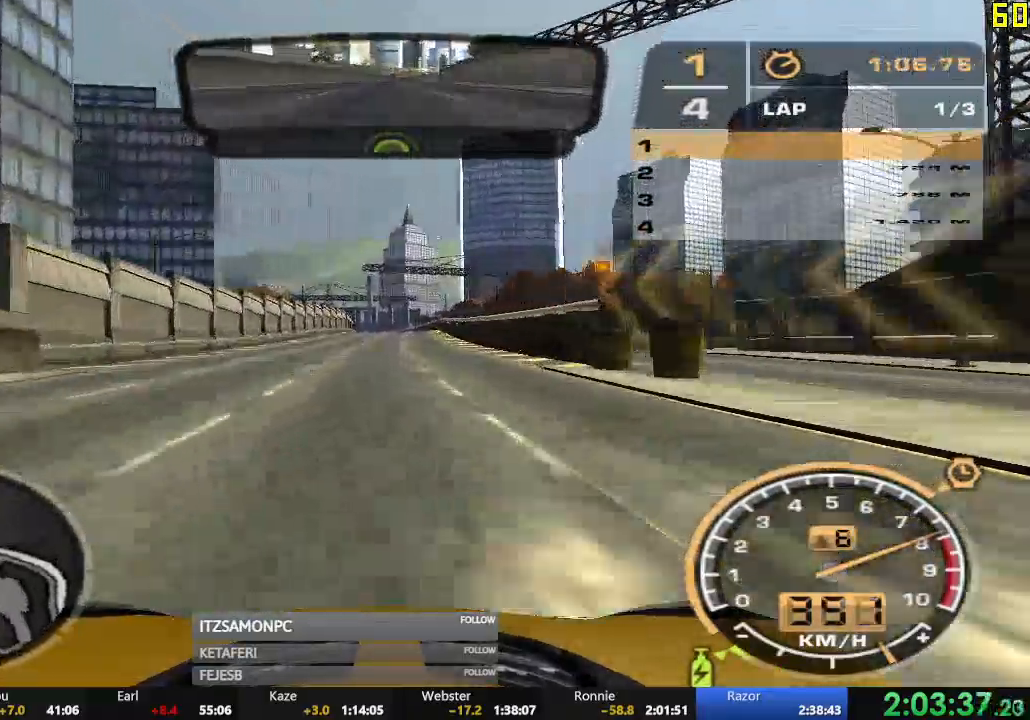
{"buttons": ["R2"], "left_stick": "center", "events": []}
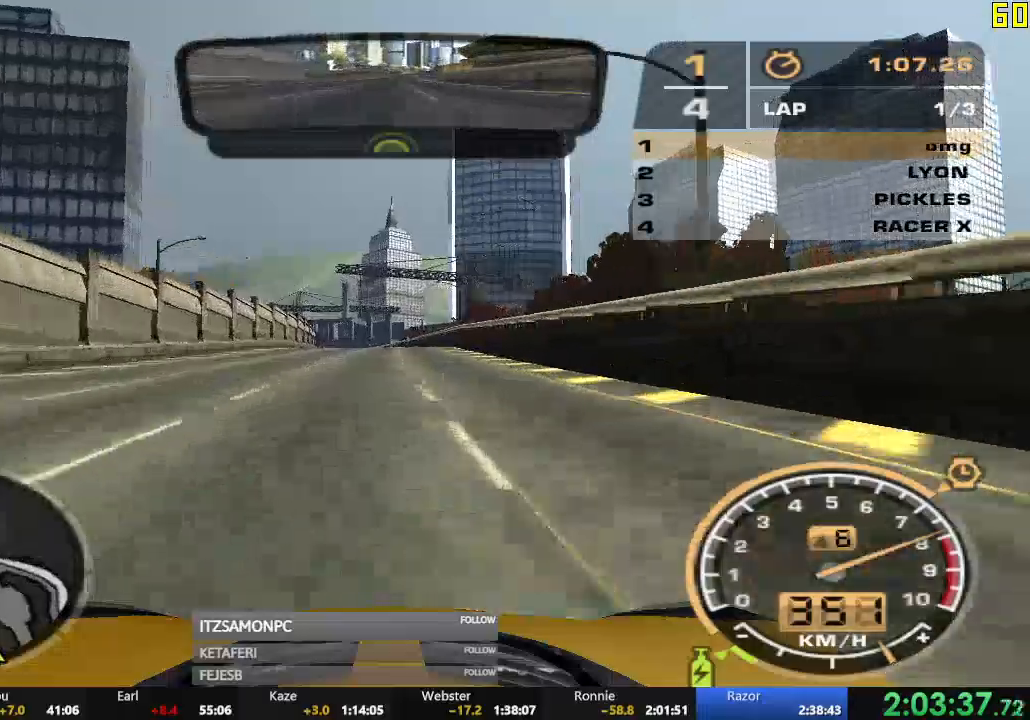
{"buttons": ["R2"], "left_stick": "left", "events": [[200, "left_stick", "left"]]}
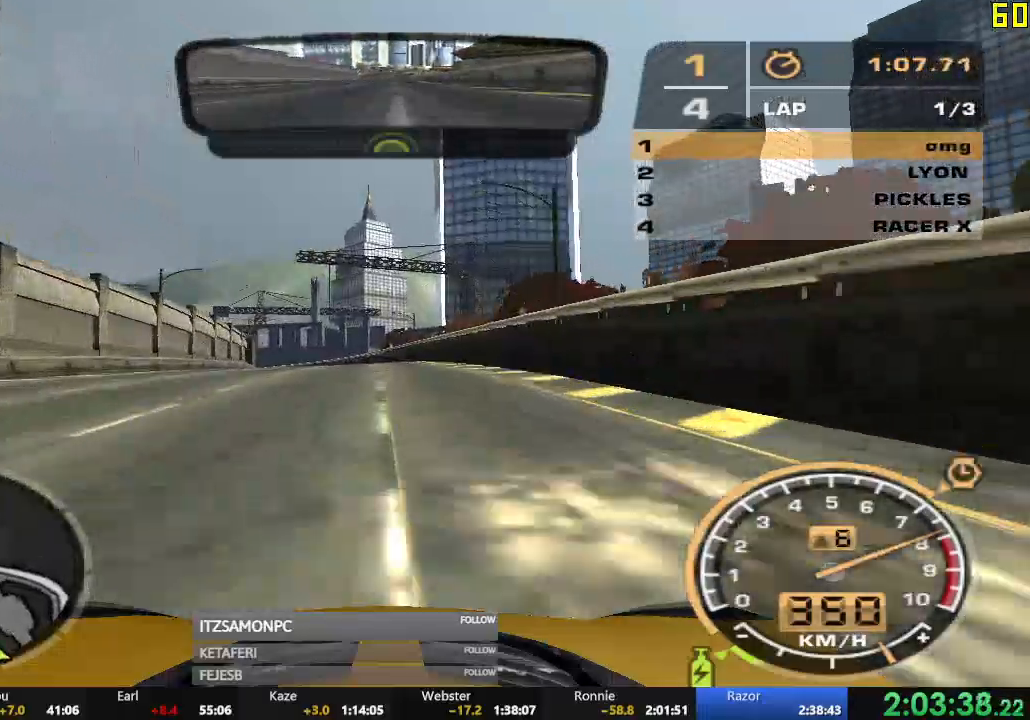
{"buttons": ["R2"], "left_stick": "left", "events": []}
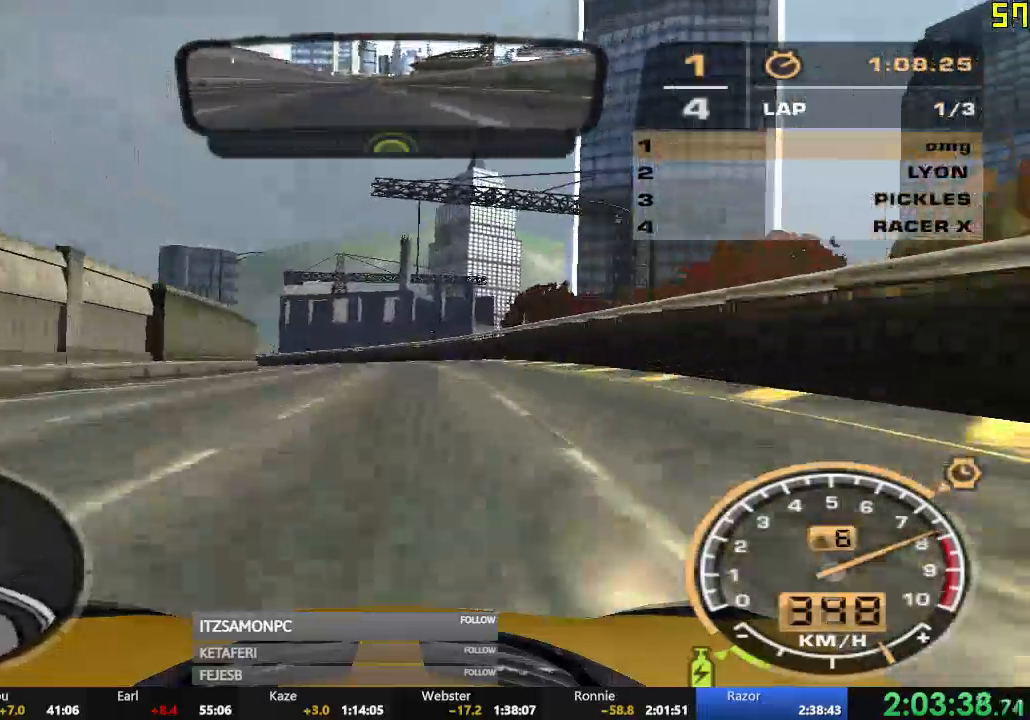
{"buttons": ["R2"], "left_stick": "left", "events": []}
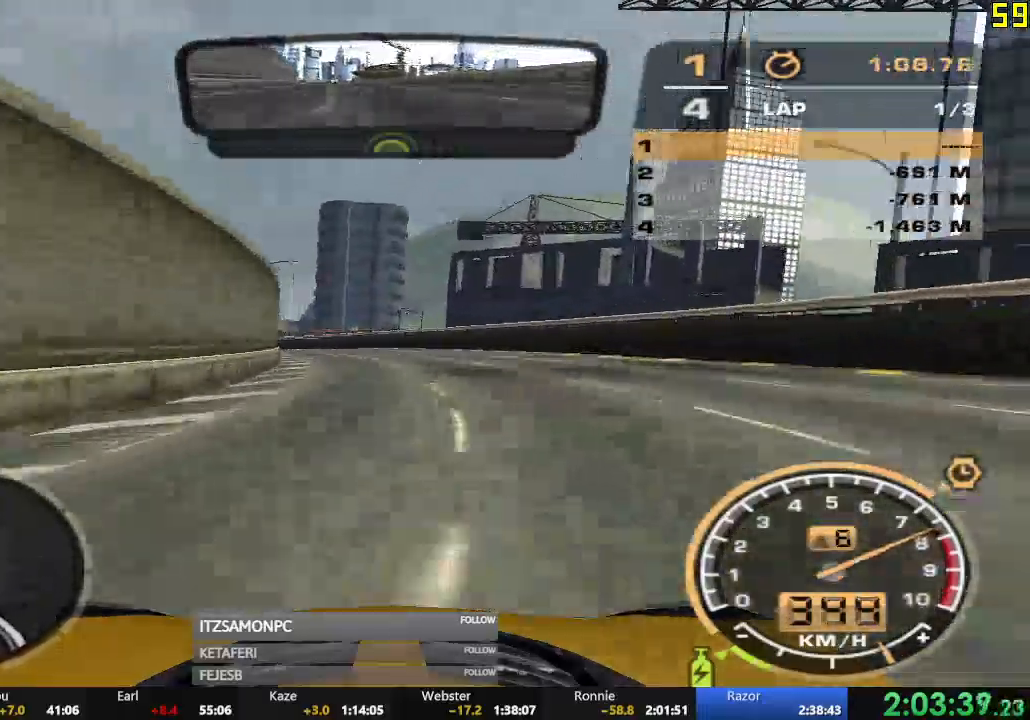
{"buttons": ["R2"], "left_stick": "center", "events": [[317, "left_stick", "center"]]}
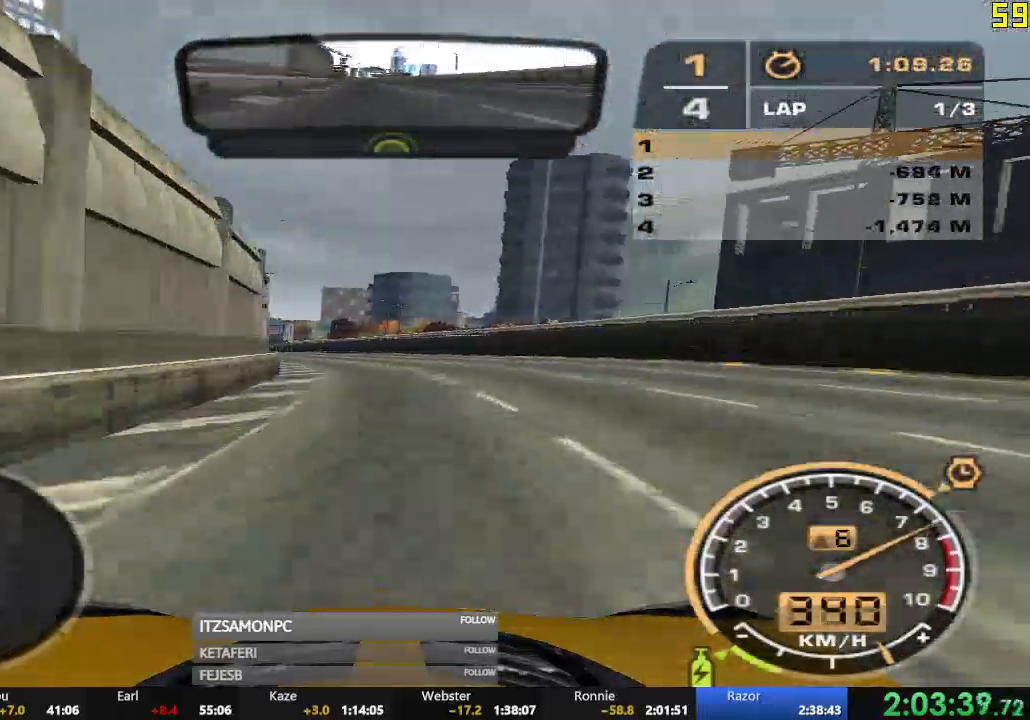
{"buttons": ["R2"], "left_stick": "center", "events": []}
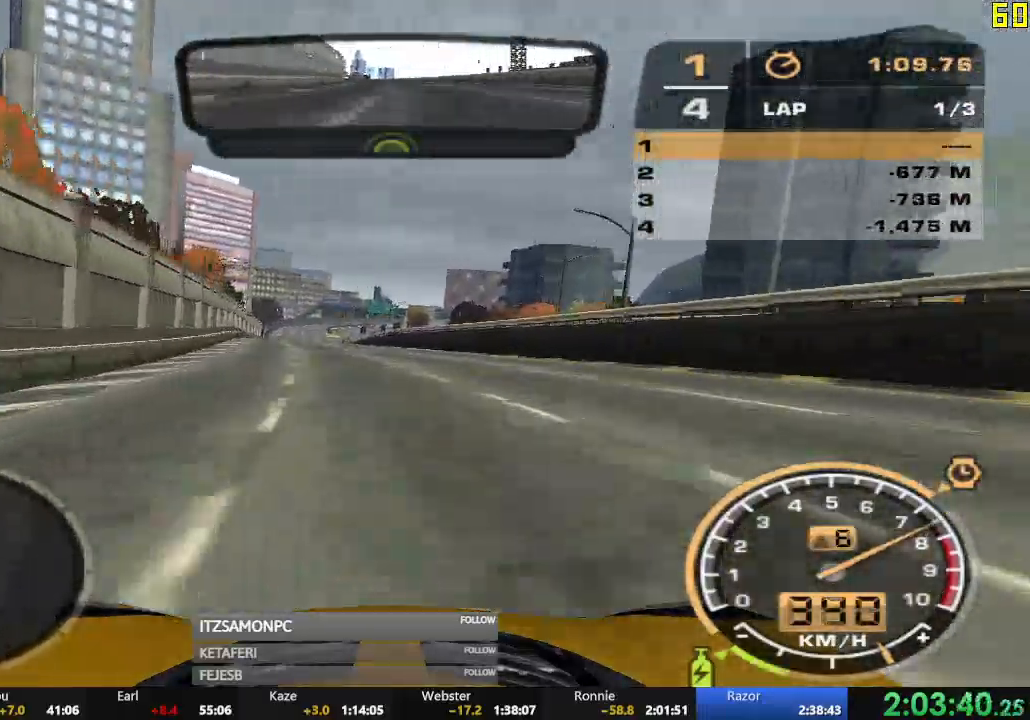
{"buttons": ["R2"], "left_stick": "right", "events": [[451, "left_stick", "right"]]}
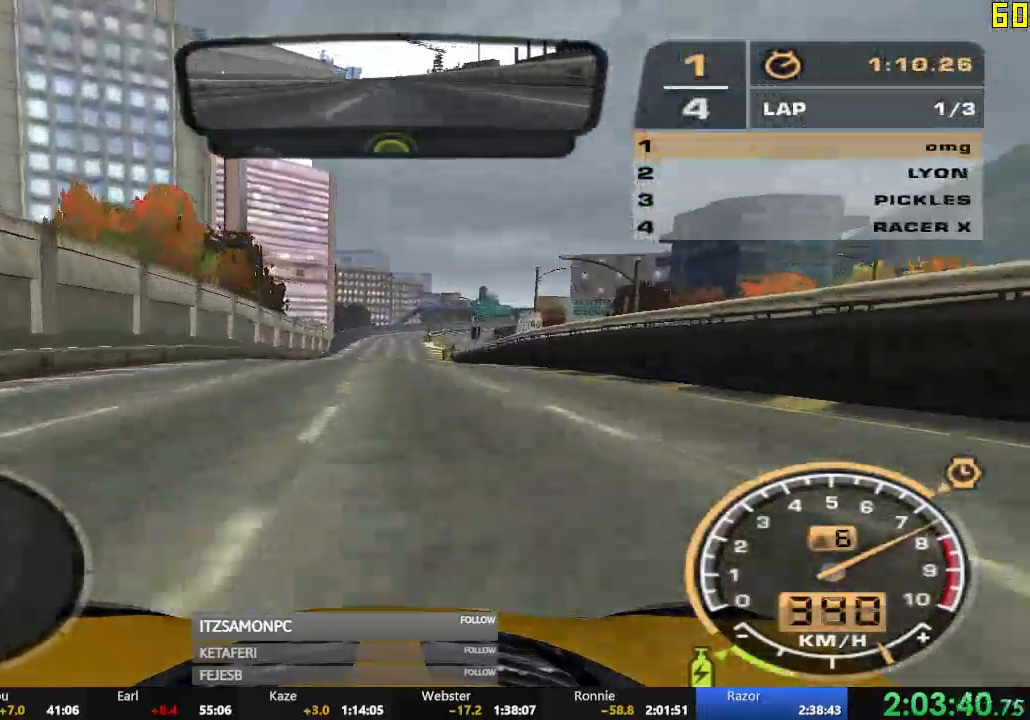
{"buttons": ["R2"], "left_stick": "right", "events": []}
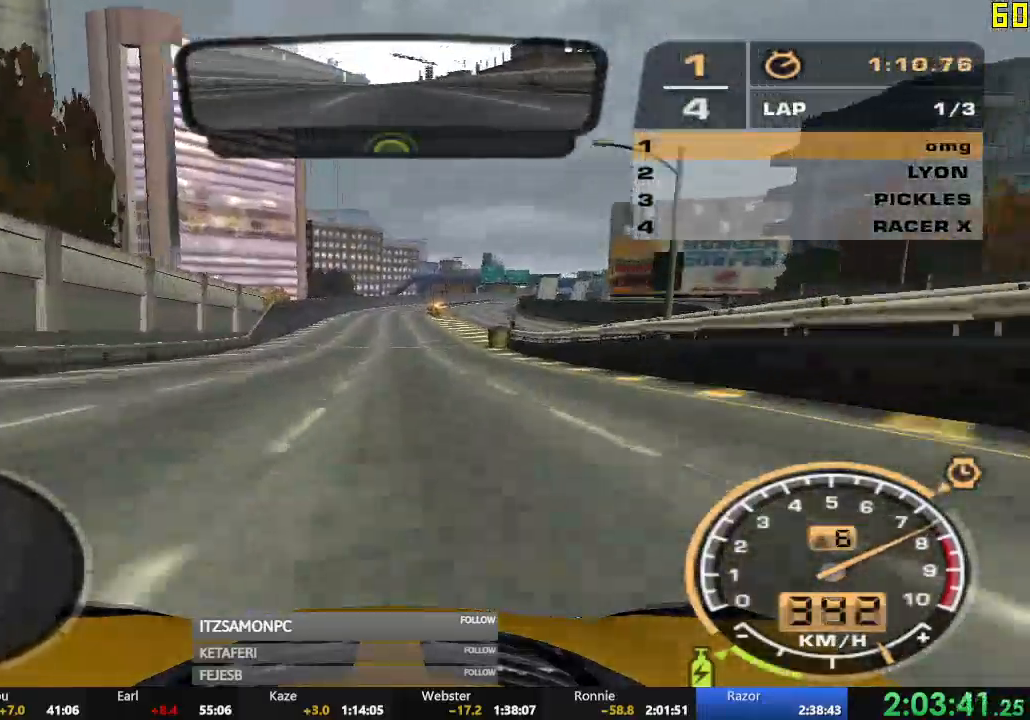
{"buttons": ["R2"], "left_stick": "center", "events": [[84, "left_stick", "center"]]}
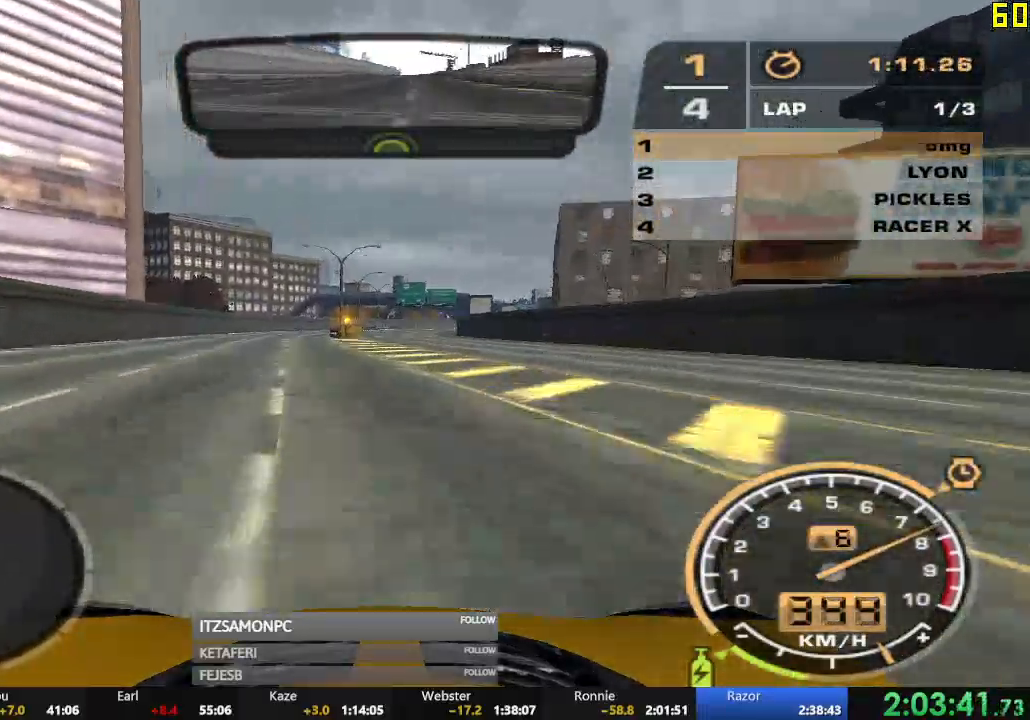
{"buttons": ["R2"], "left_stick": "center", "events": [[250, "L1", "down"], [300, "L1", "up"]]}
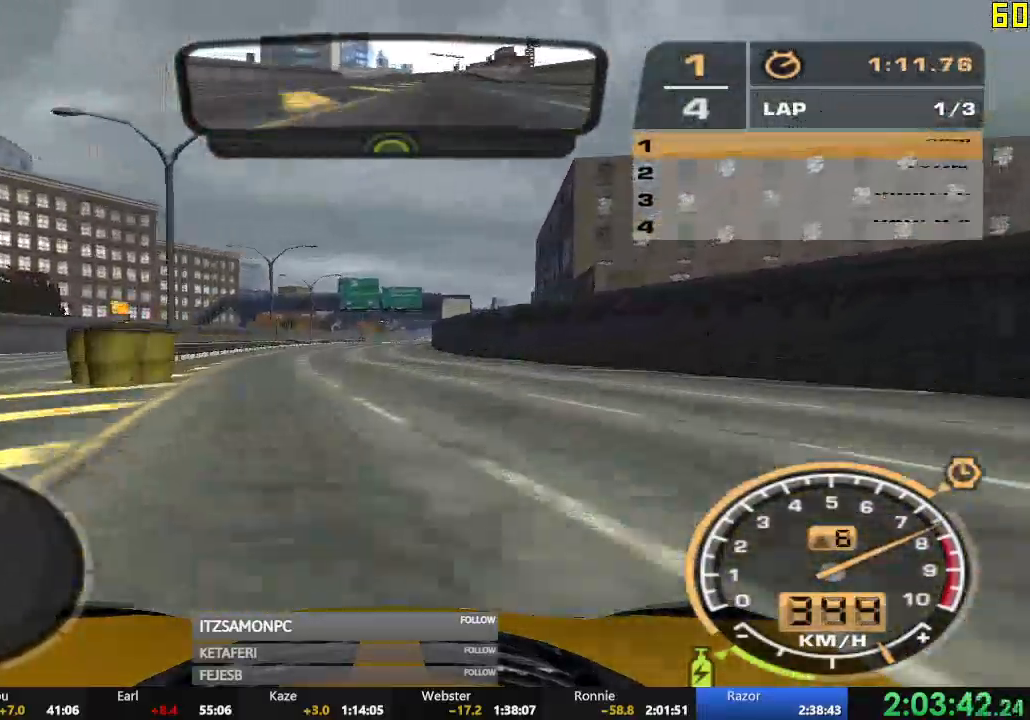
{"buttons": ["R2"], "left_stick": "center", "events": []}
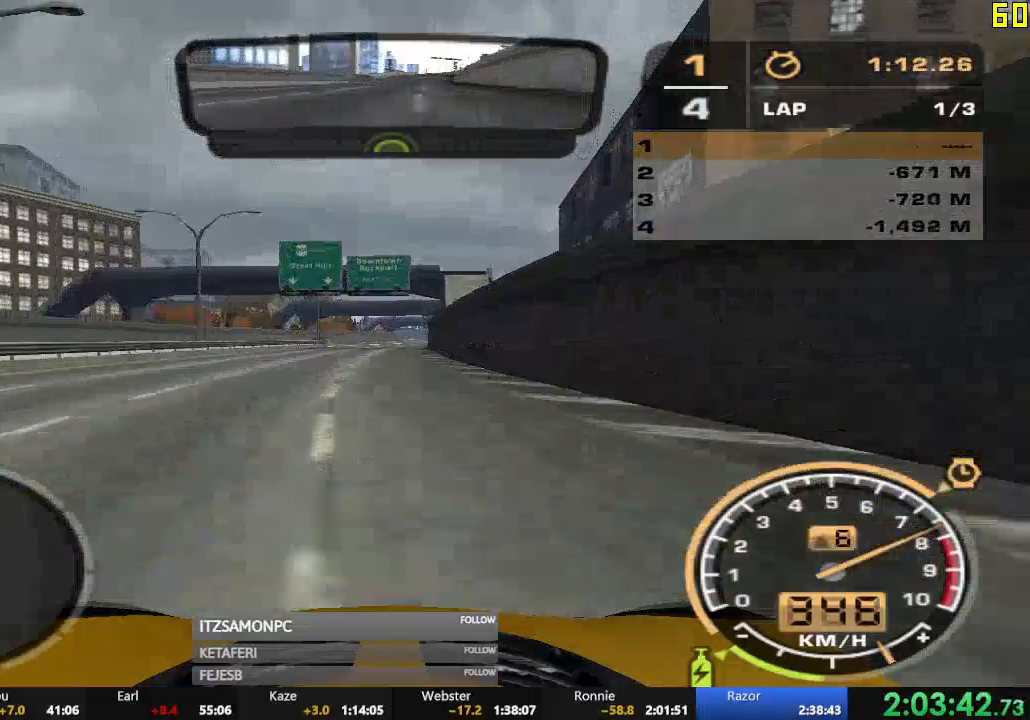
{"buttons": ["R2"], "left_stick": "center", "events": []}
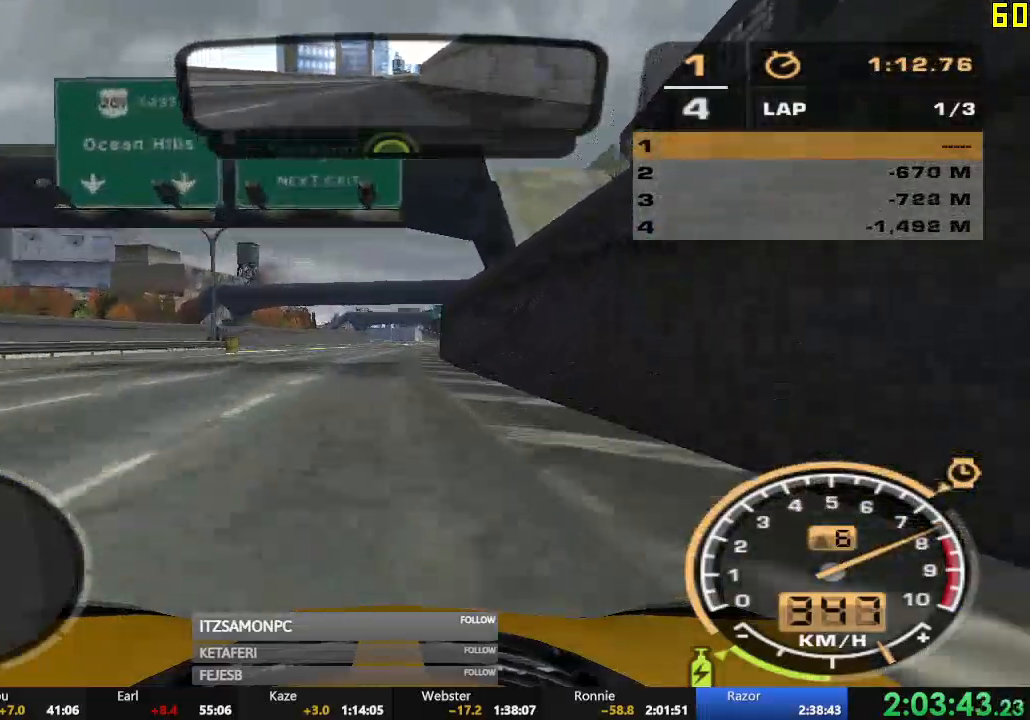
{"buttons": ["R2"], "left_stick": "center", "events": []}
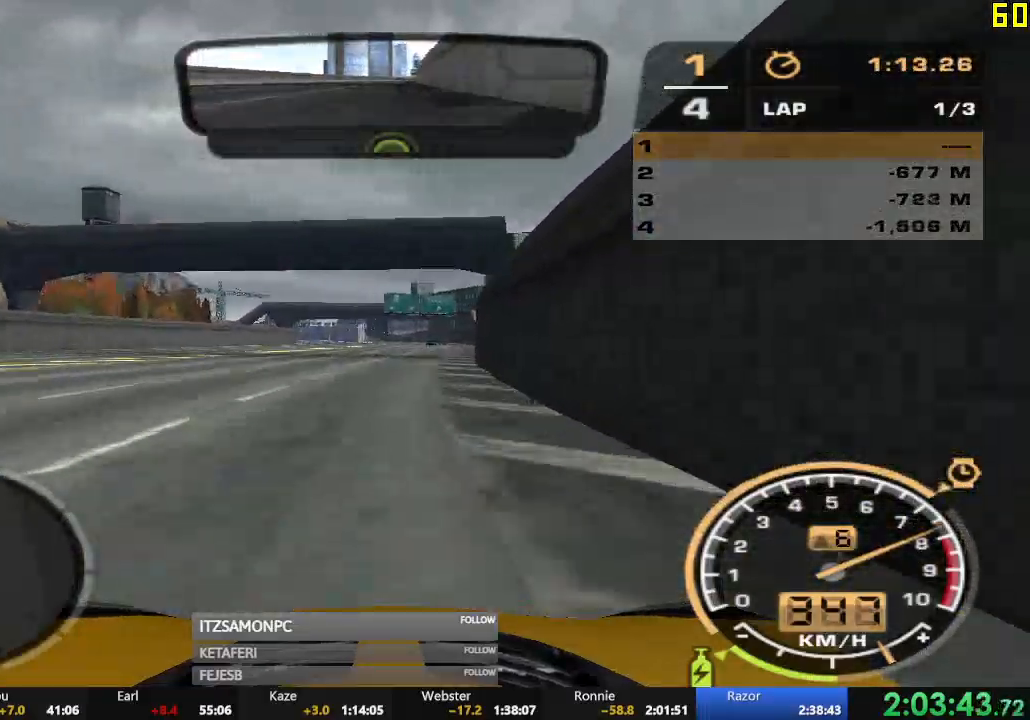
{"buttons": ["R2"], "left_stick": "left", "events": [[283, "left_stick", "left"]]}
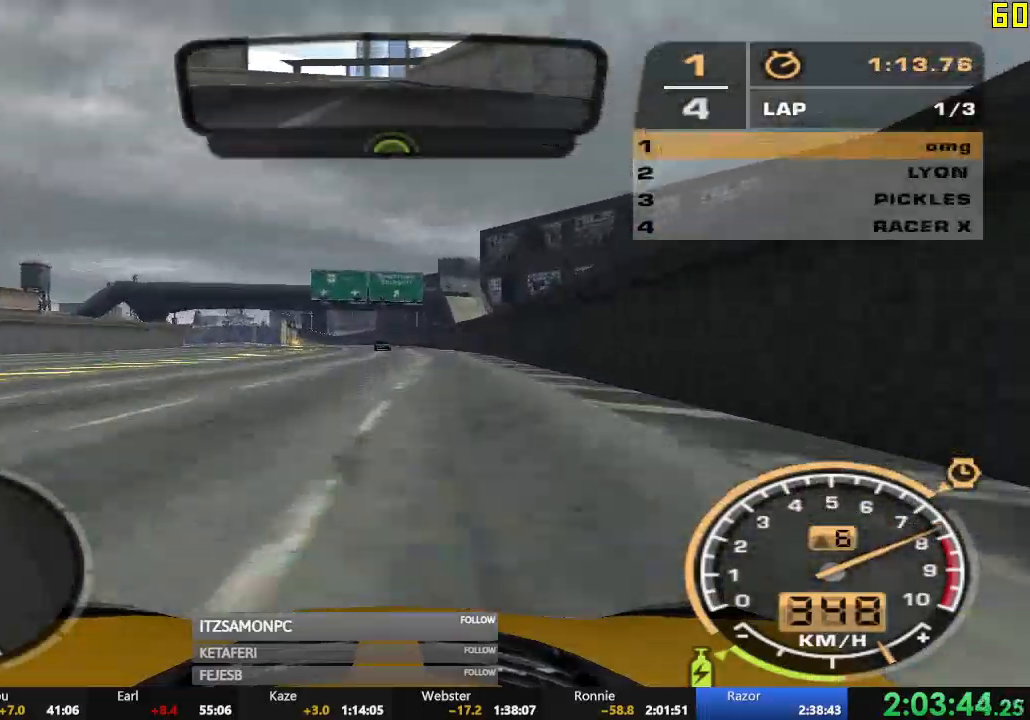
{"buttons": ["R2"], "left_stick": "left", "events": []}